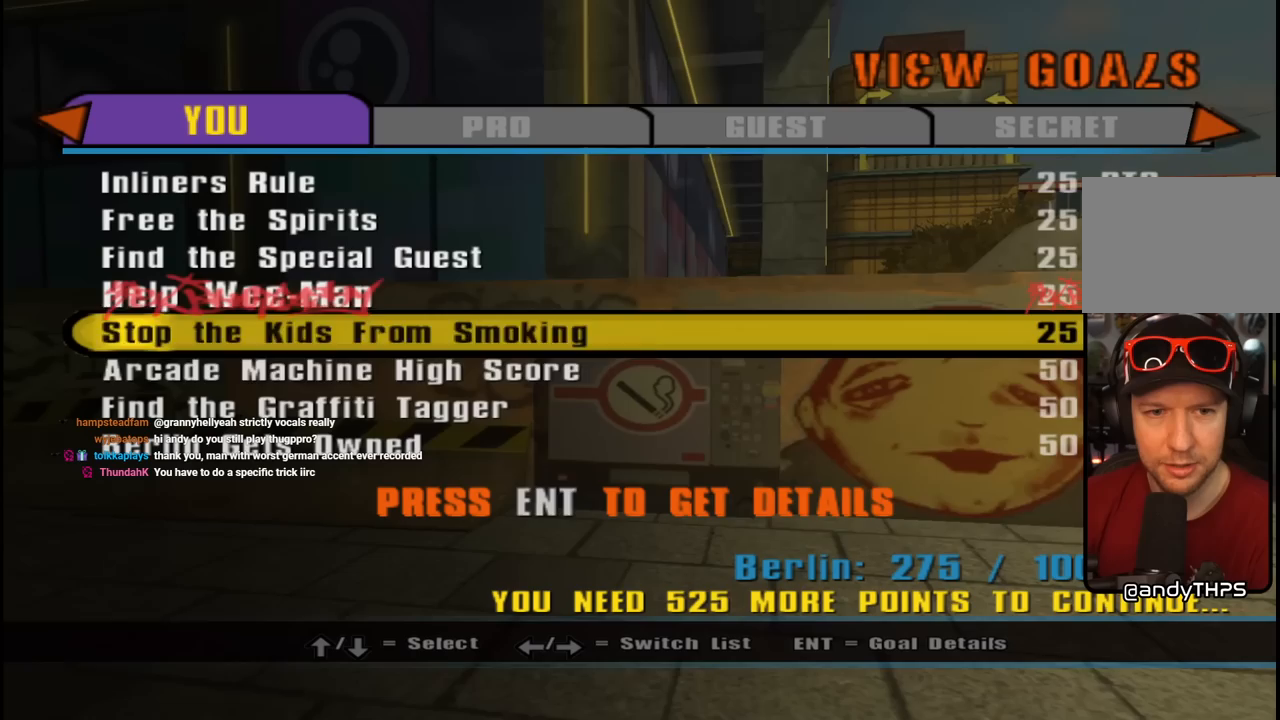
Gameplay with a controller (PlayStation layout); each line is a JSON object with the inputs held at the frame after it. "events" lists button and stick changes between this image and that frame as [ms after this image, input, new state], when the widget could be followed in between.
{"buttons": [], "left_stick": "center", "right_stick": "center", "events": [[117, "DPAD_DOWN", "up"], [200, "DPAD_DOWN", "down"], [300, "DPAD_DOWN", "up"]]}
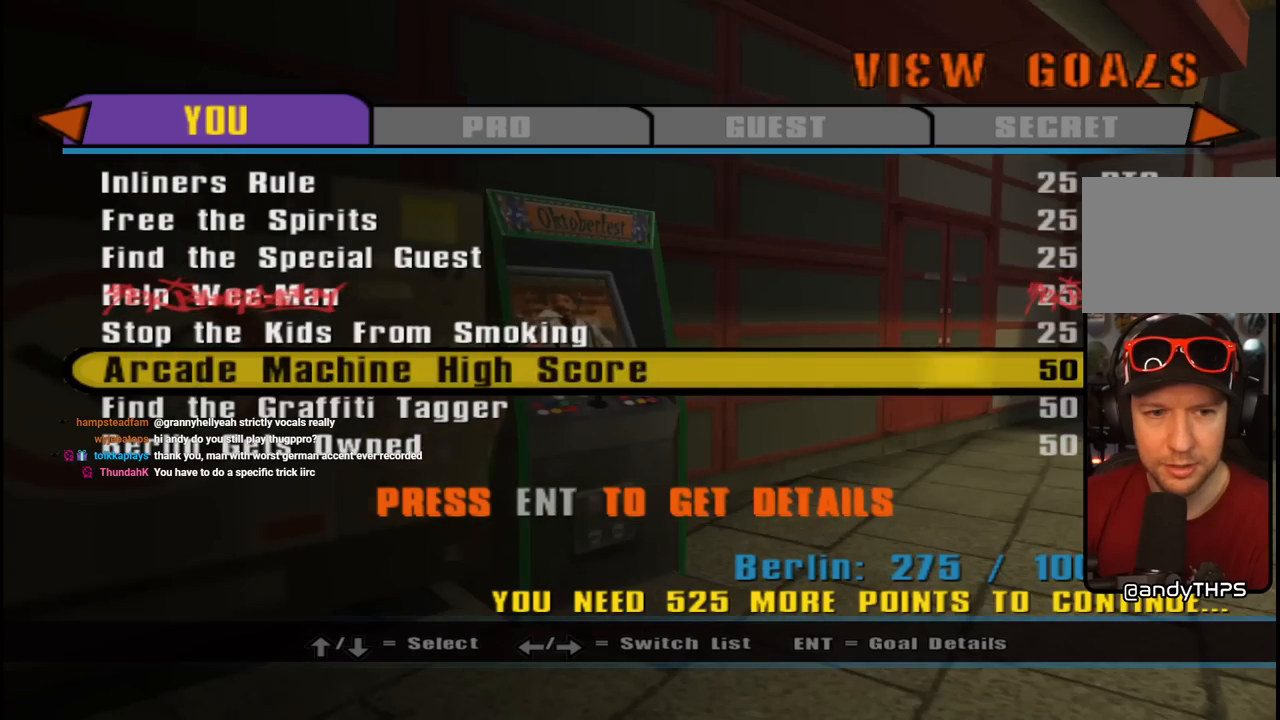
{"buttons": [], "left_stick": "center", "right_stick": "center", "events": [[183, "DPAD_DOWN", "down"], [317, "DPAD_DOWN", "up"]]}
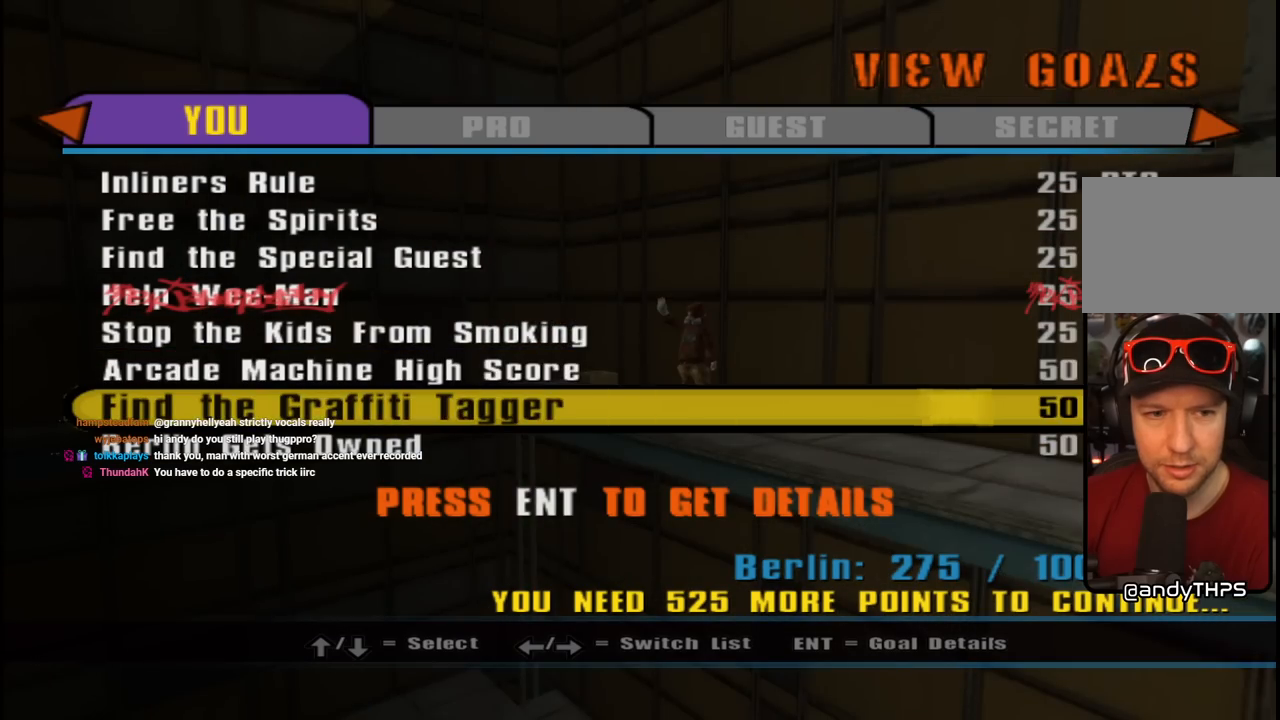
{"buttons": [], "left_stick": "center", "right_stick": "center", "events": []}
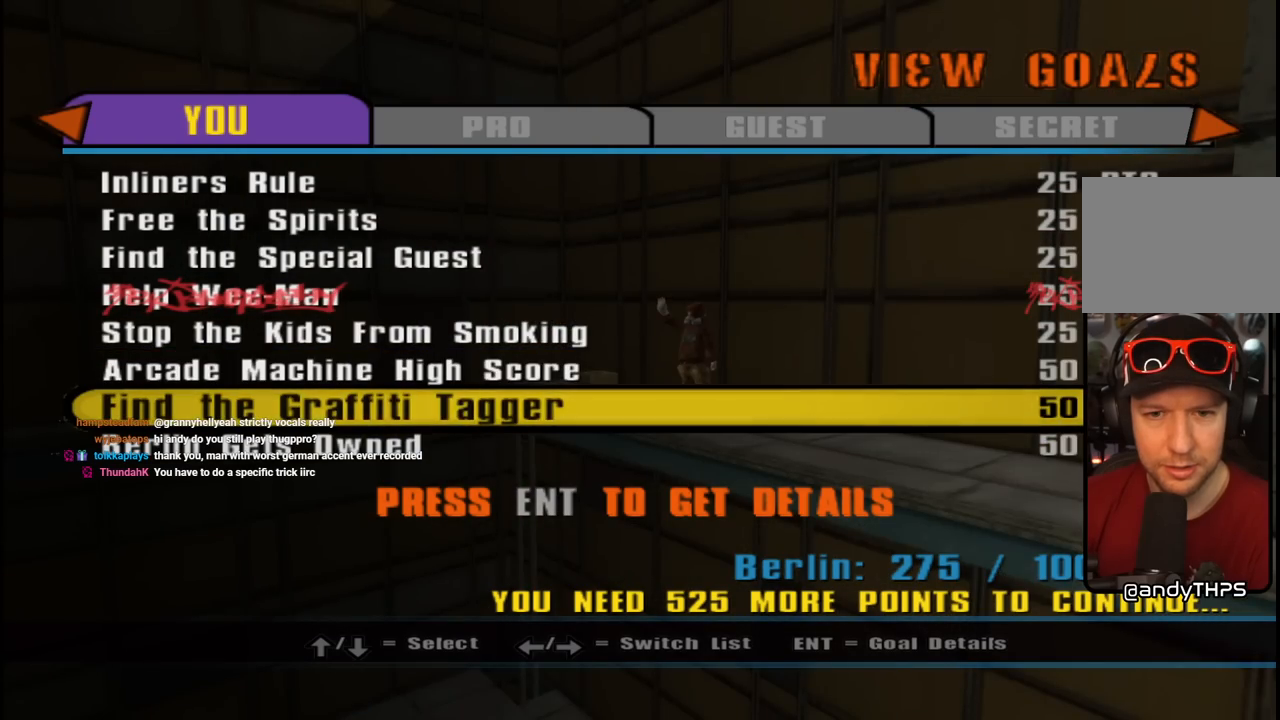
{"buttons": [], "left_stick": "center", "right_stick": "center", "events": [[133, "DPAD_DOWN", "down"], [300, "DPAD_DOWN", "up"]]}
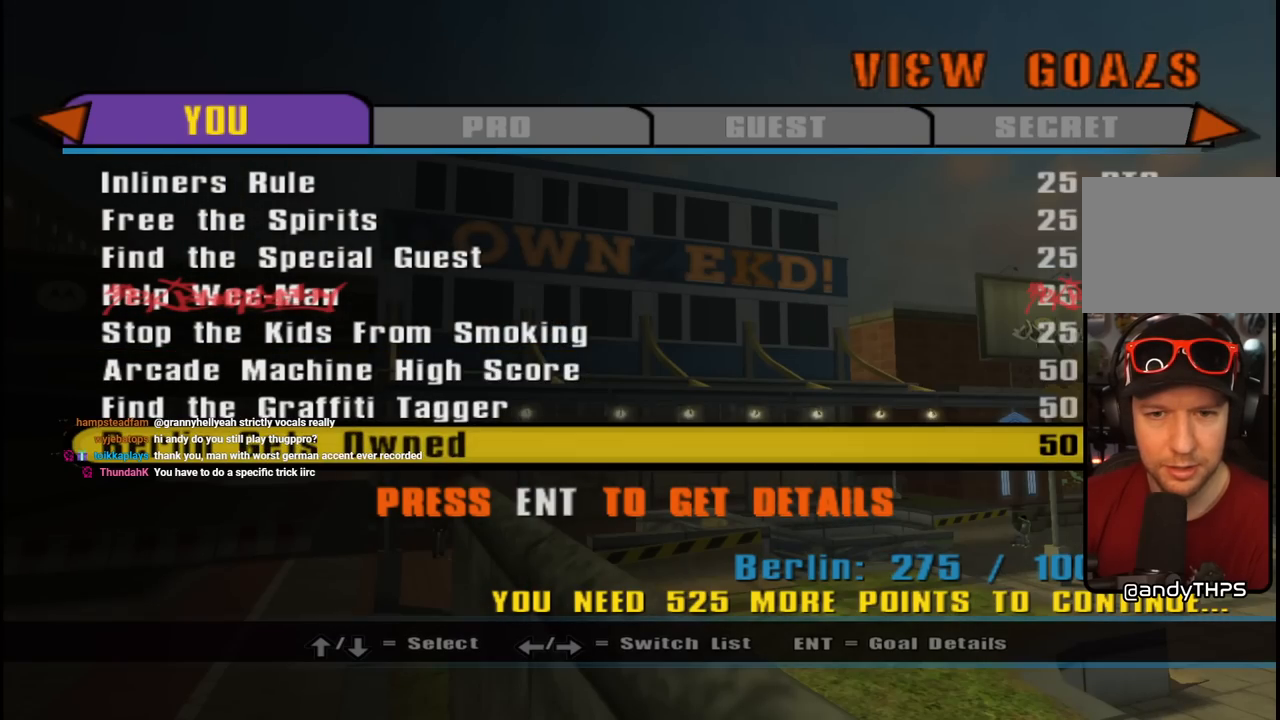
{"buttons": [], "left_stick": "center", "right_stick": "center", "events": []}
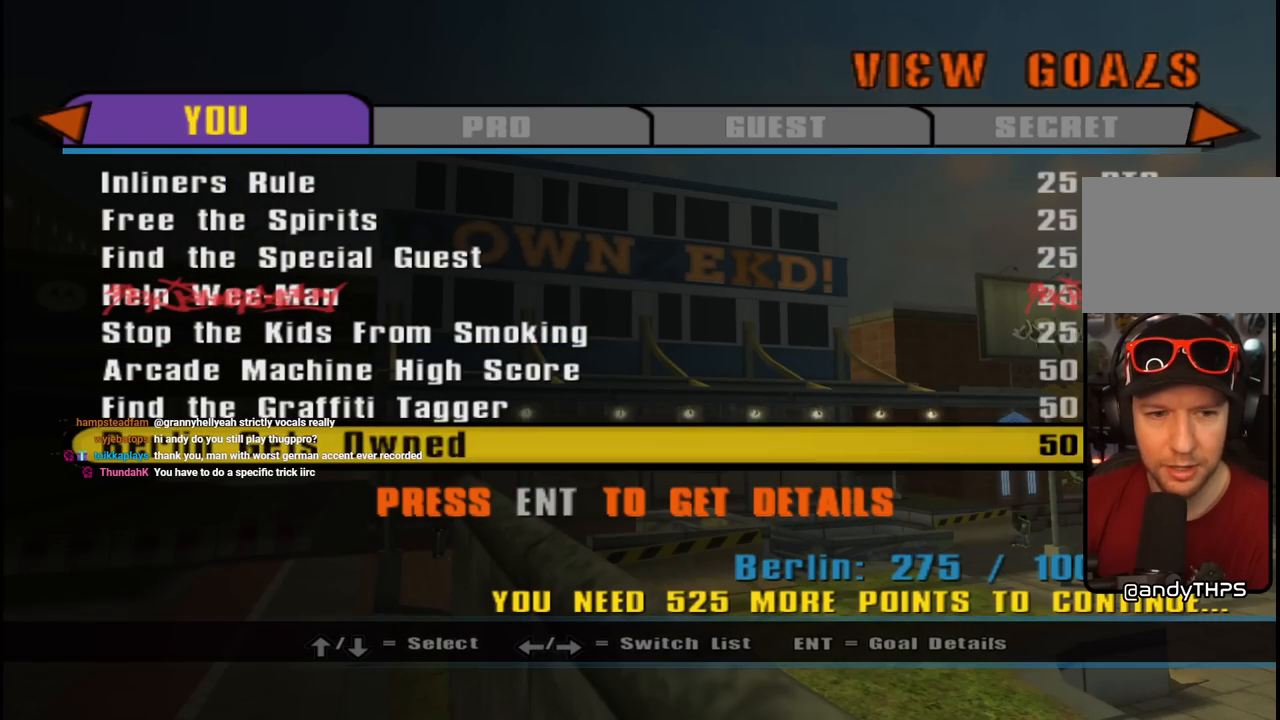
{"buttons": ["CIRCLE"], "left_stick": "center", "right_stick": "center", "events": [[400, "CIRCLE", "down"]]}
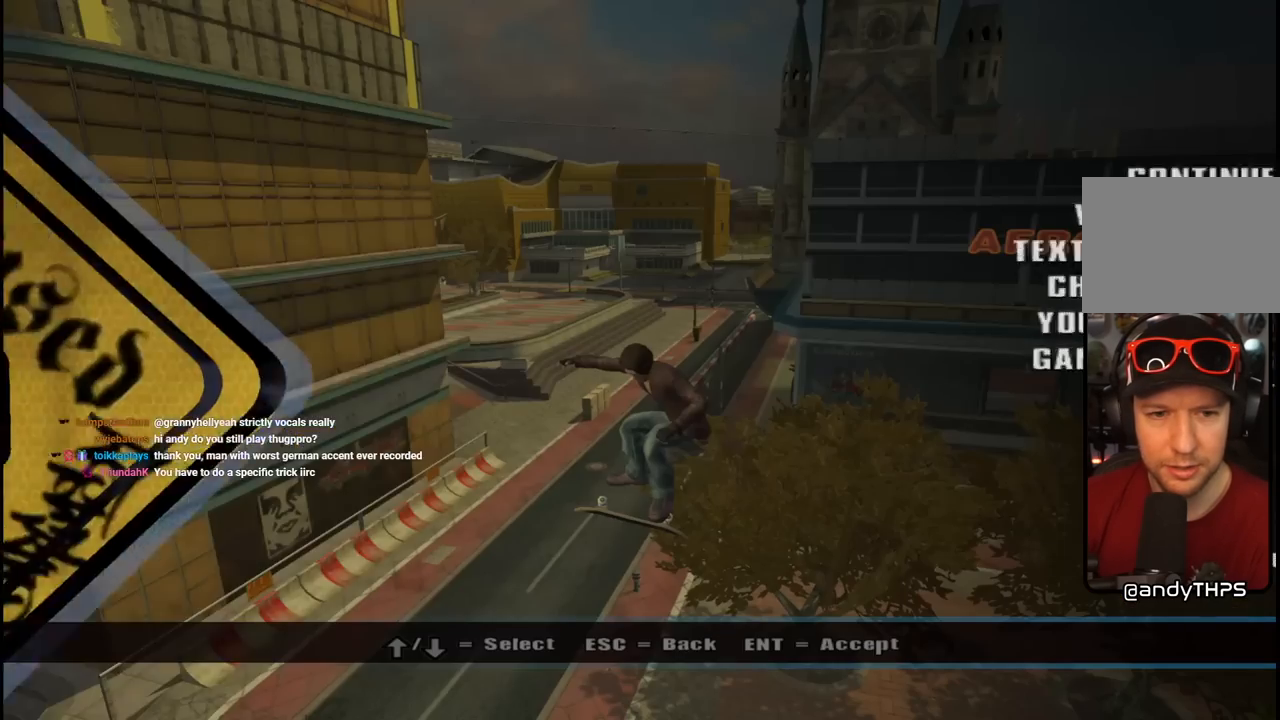
{"buttons": [], "left_stick": "center", "right_stick": "center", "events": [[33, "CIRCLE", "up"], [300, "CIRCLE", "down"], [467, "CIRCLE", "up"]]}
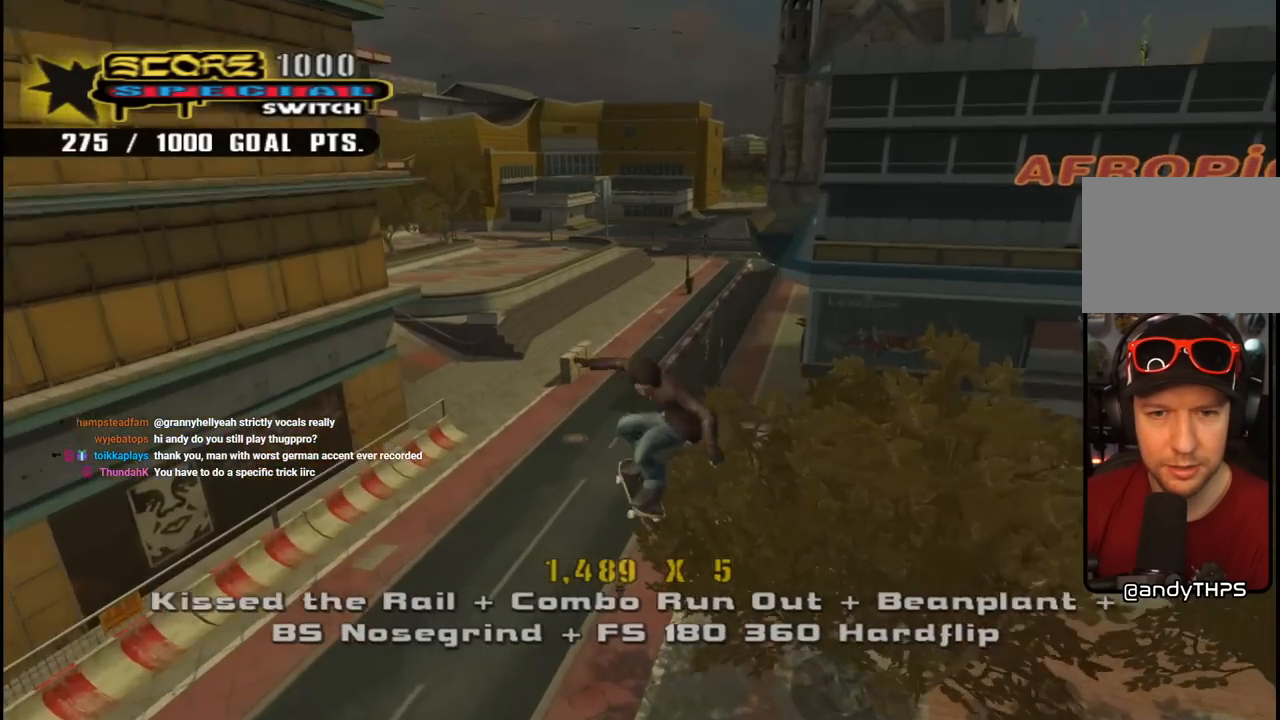
{"buttons": [], "left_stick": "center", "right_stick": "left", "events": [[333, "right_stick", "left"]]}
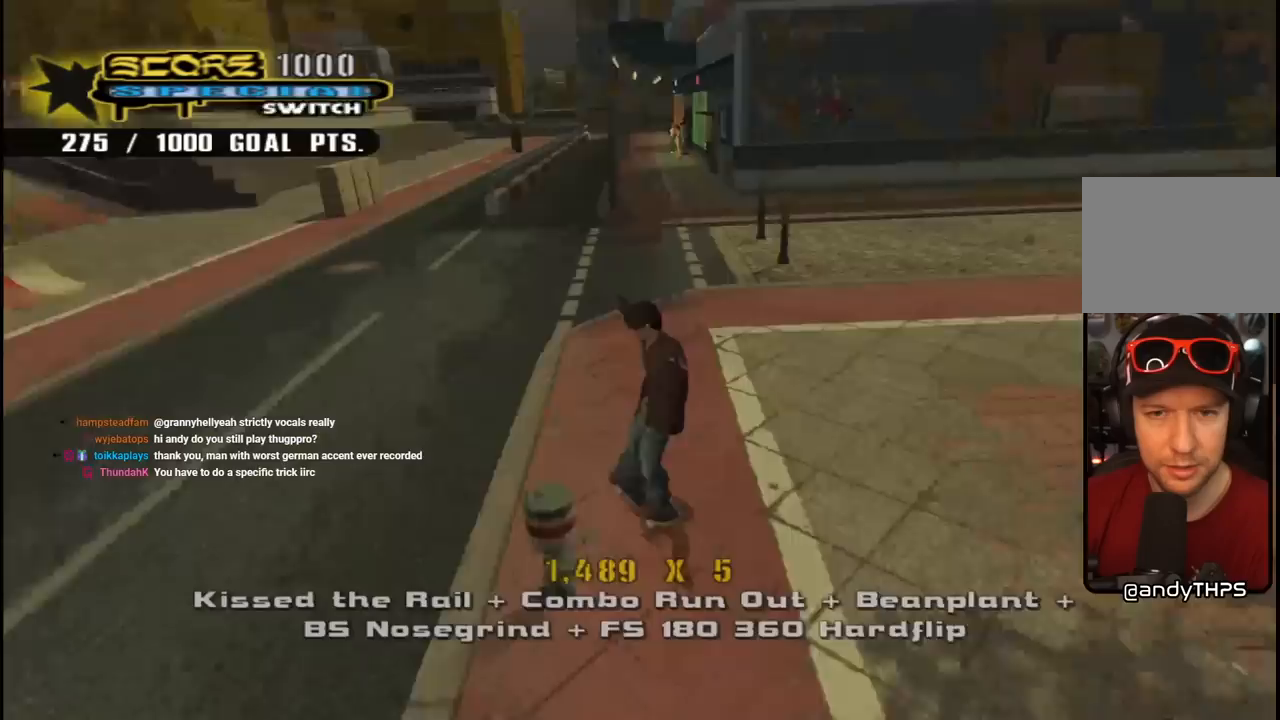
{"buttons": ["DPAD_DOWN", "DPAD_RIGHT"], "left_stick": "center", "right_stick": "center", "events": [[67, "DPAD_DOWN", "down"], [67, "DPAD_RIGHT", "down"], [183, "right_stick", "center"]]}
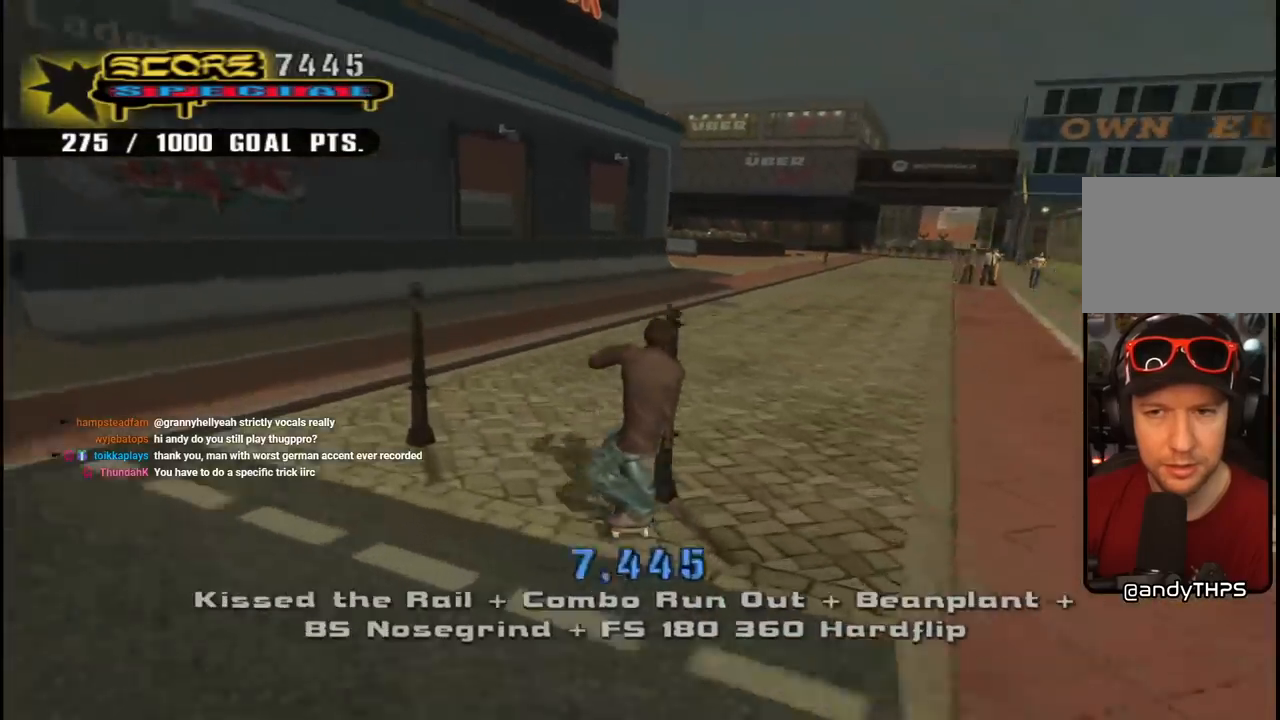
{"buttons": ["CROSS", "DPAD_RIGHT"], "left_stick": "center", "right_stick": "center", "events": [[67, "CROSS", "down"], [83, "DPAD_DOWN", "up"], [100, "DPAD_RIGHT", "up"], [383, "DPAD_RIGHT", "down"], [417, "DPAD_DOWN", "down"], [467, "DPAD_DOWN", "up"]]}
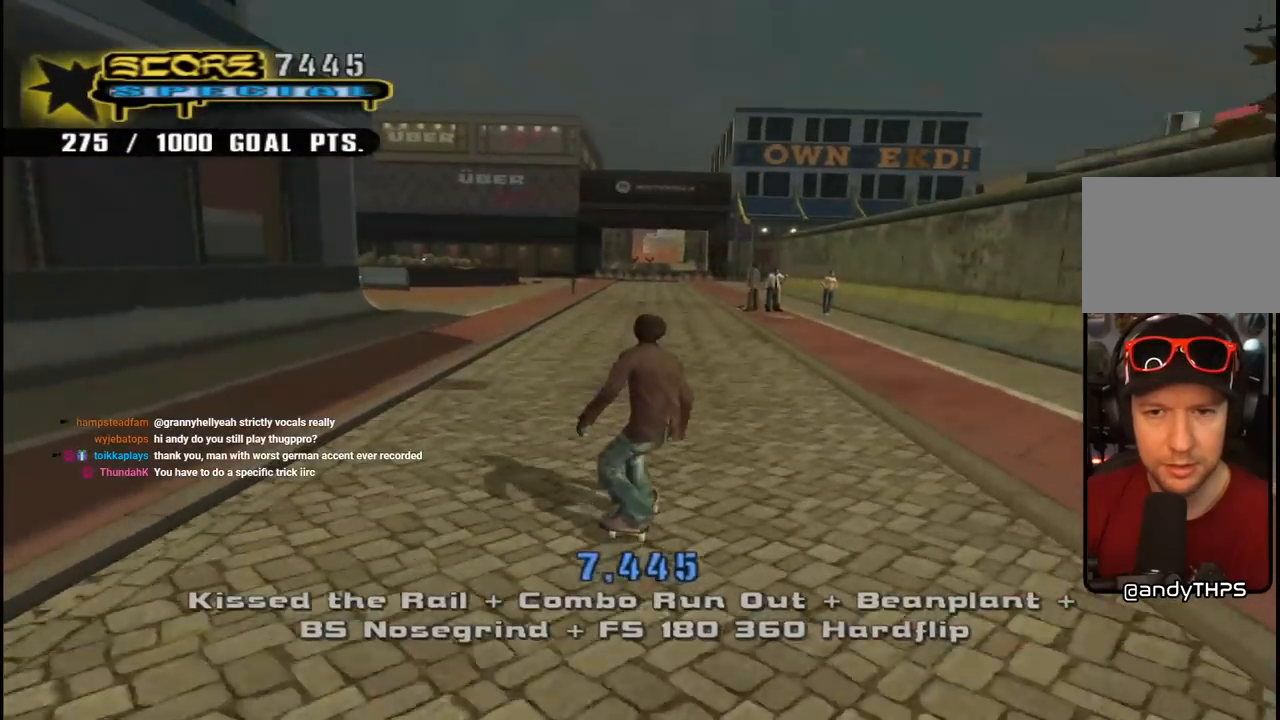
{"buttons": [], "left_stick": "center", "right_stick": "center", "events": [[17, "DPAD_RIGHT", "up"], [283, "CROSS", "up"]]}
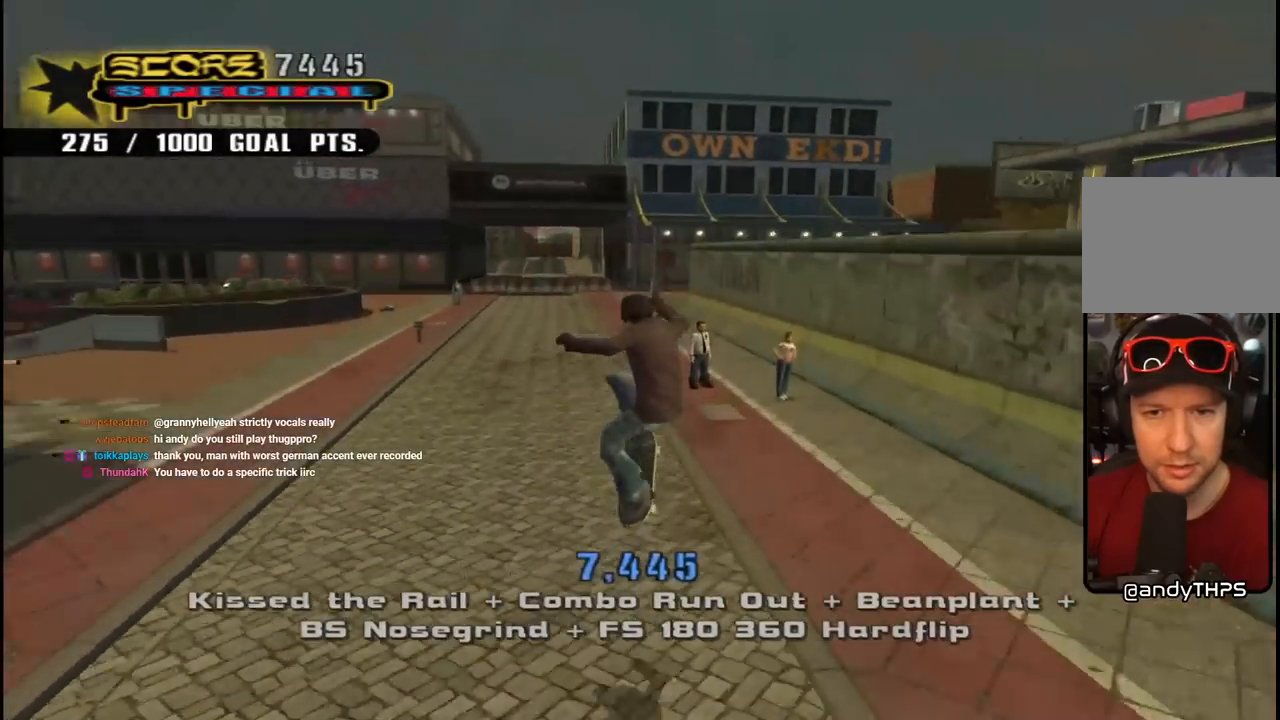
{"buttons": ["CROSS", "DPAD_UP", "DPAD_LEFT"], "left_stick": "center", "right_stick": "center", "events": [[133, "CROSS", "down"], [433, "DPAD_LEFT", "down"], [433, "DPAD_UP", "down"]]}
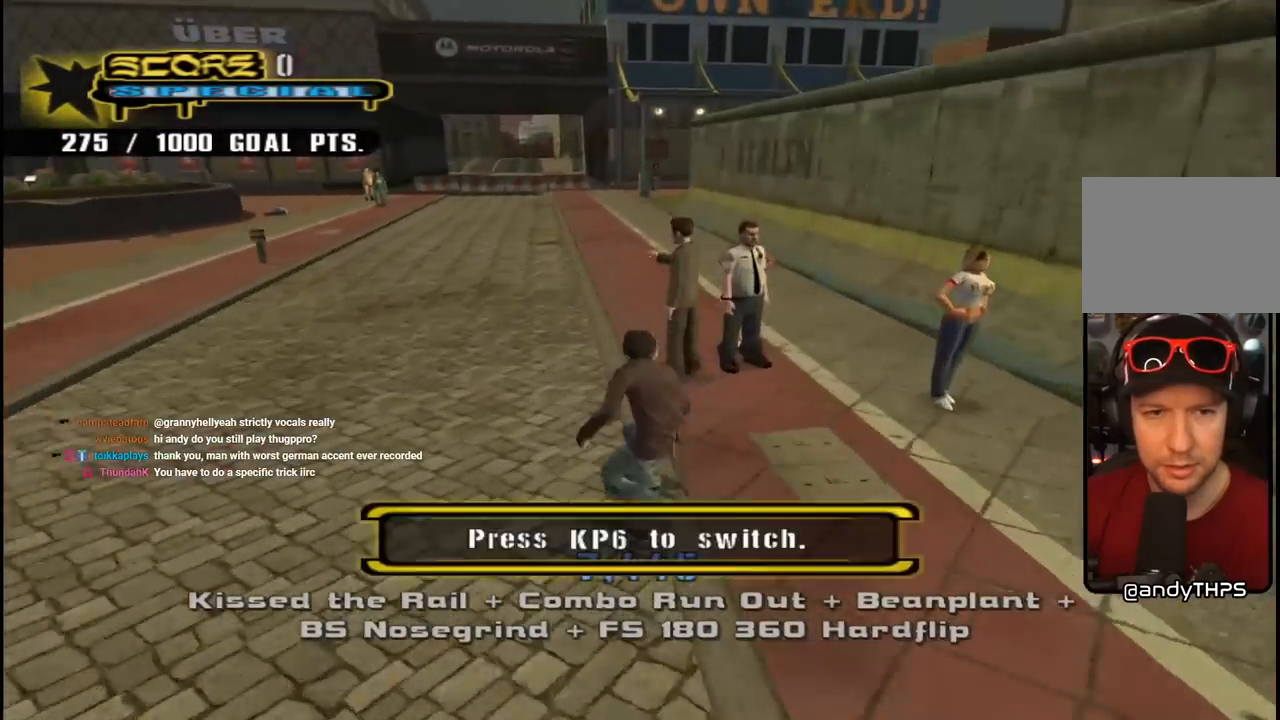
{"buttons": ["CROSS", "L1"], "left_stick": "center", "right_stick": "center", "events": [[17, "CROSS", "up"], [33, "L1", "down"], [167, "CROSS", "down"], [467, "DPAD_LEFT", "up"], [483, "DPAD_UP", "up"]]}
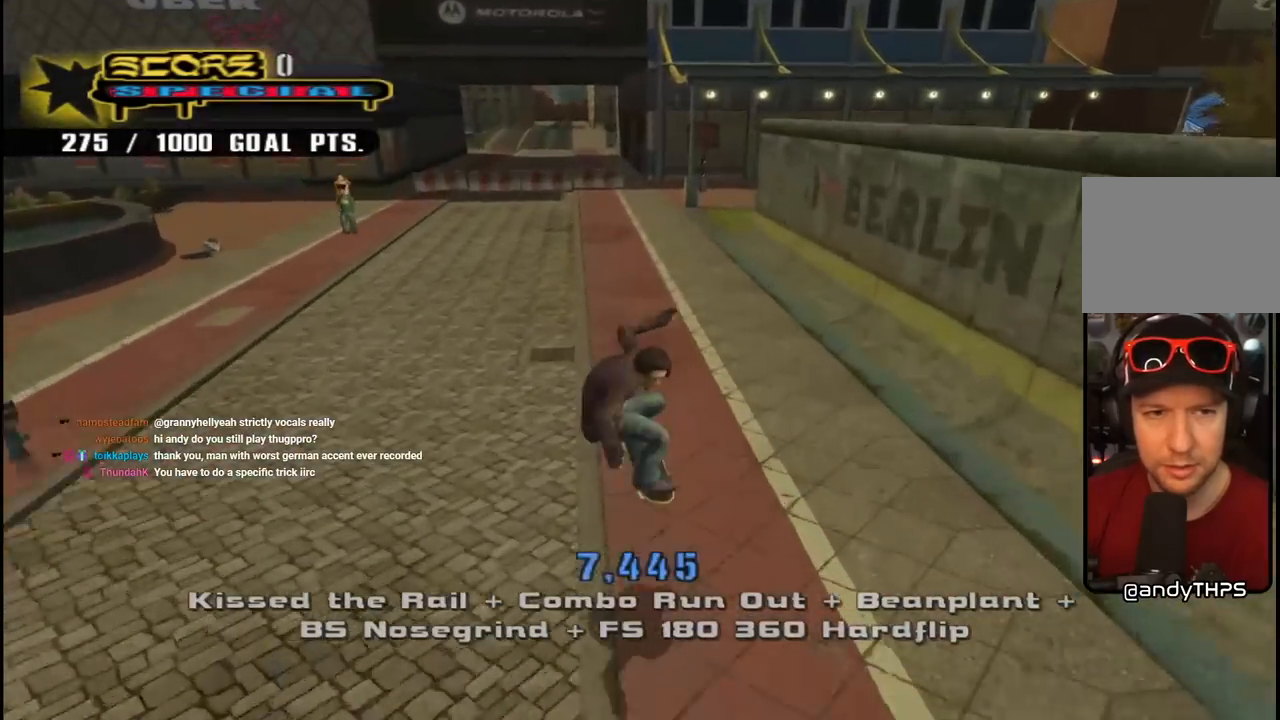
{"buttons": ["L1", "DPAD_UP", "DPAD_RIGHT"], "left_stick": "center", "right_stick": "center", "events": [[17, "L1", "up"], [267, "L1", "down"], [283, "CROSS", "up"], [283, "DPAD_RIGHT", "down"], [283, "DPAD_UP", "down"], [283, "SQUARE", "down"], [433, "SQUARE", "up"]]}
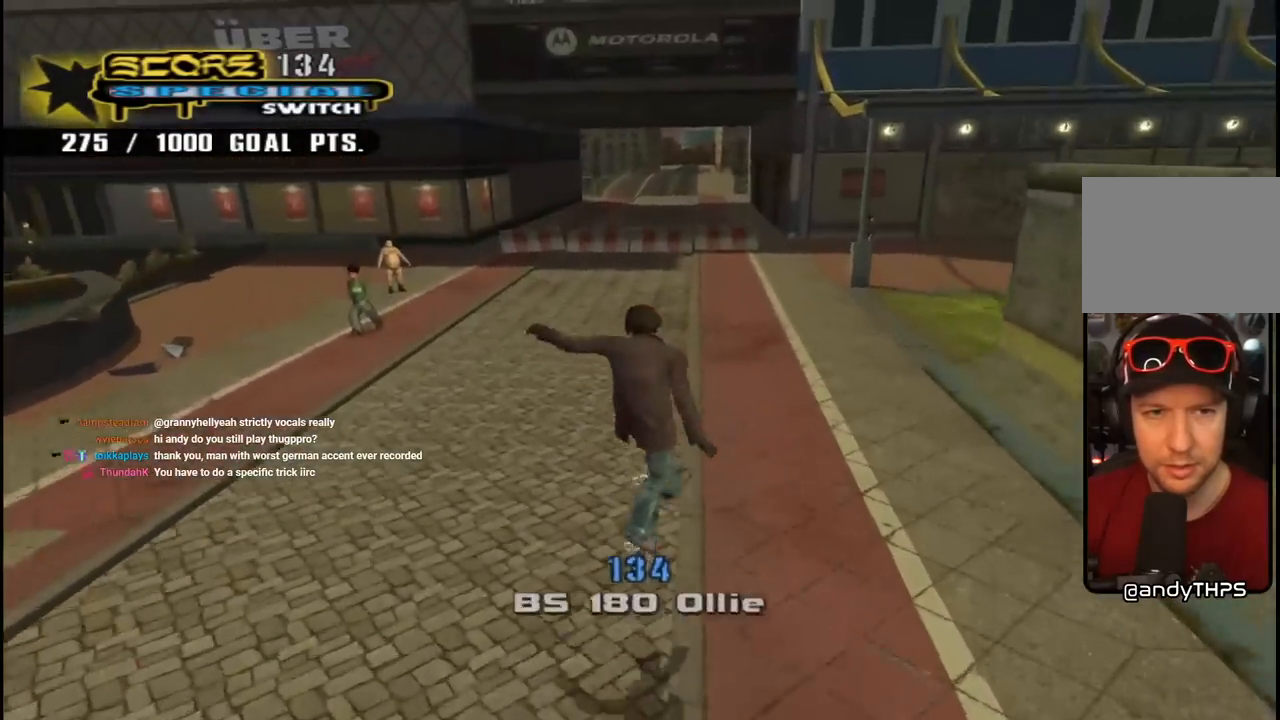
{"buttons": ["DPAD_DOWN", "DPAD_RIGHT"], "left_stick": "center", "right_stick": "center", "events": [[17, "DPAD_RIGHT", "up"], [33, "DPAD_UP", "up"], [33, "right_stick", "left"], [233, "L1", "up"], [383, "DPAD_RIGHT", "down"], [417, "DPAD_DOWN", "down"], [483, "right_stick", "center"]]}
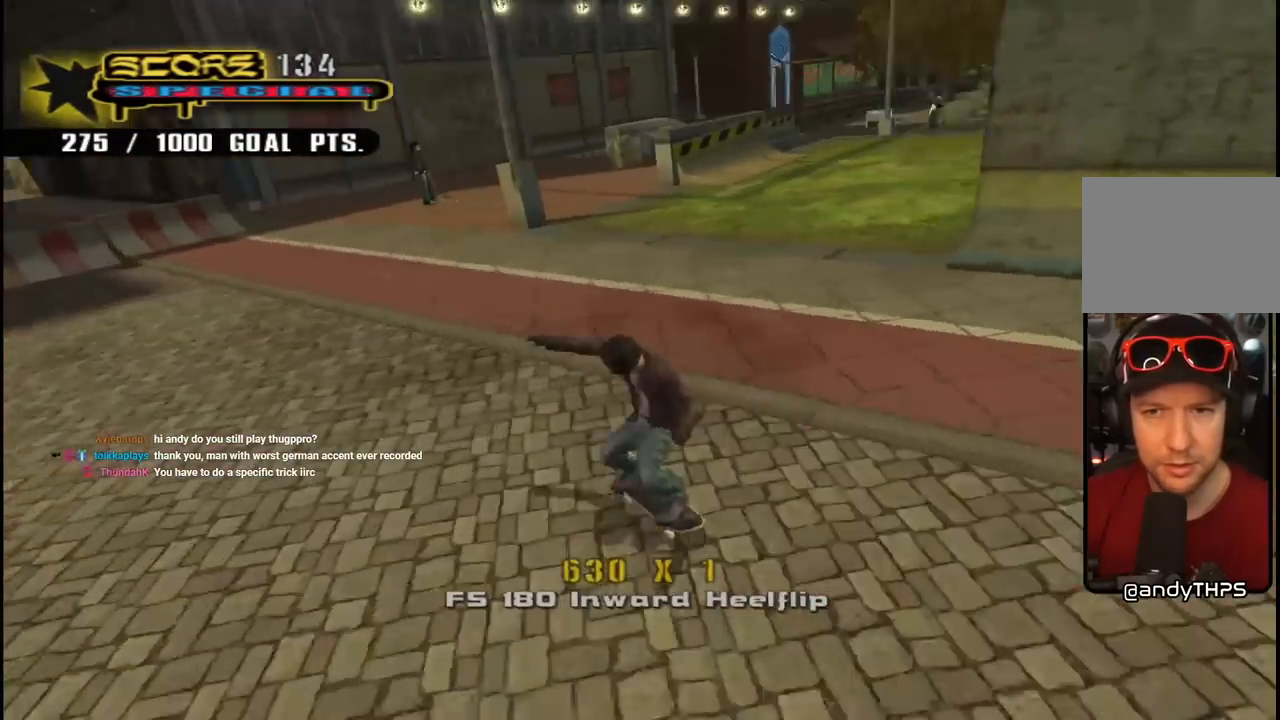
{"buttons": ["CROSS"], "left_stick": "center", "right_stick": "center", "events": [[383, "DPAD_DOWN", "up"], [400, "DPAD_RIGHT", "up"], [483, "CROSS", "down"]]}
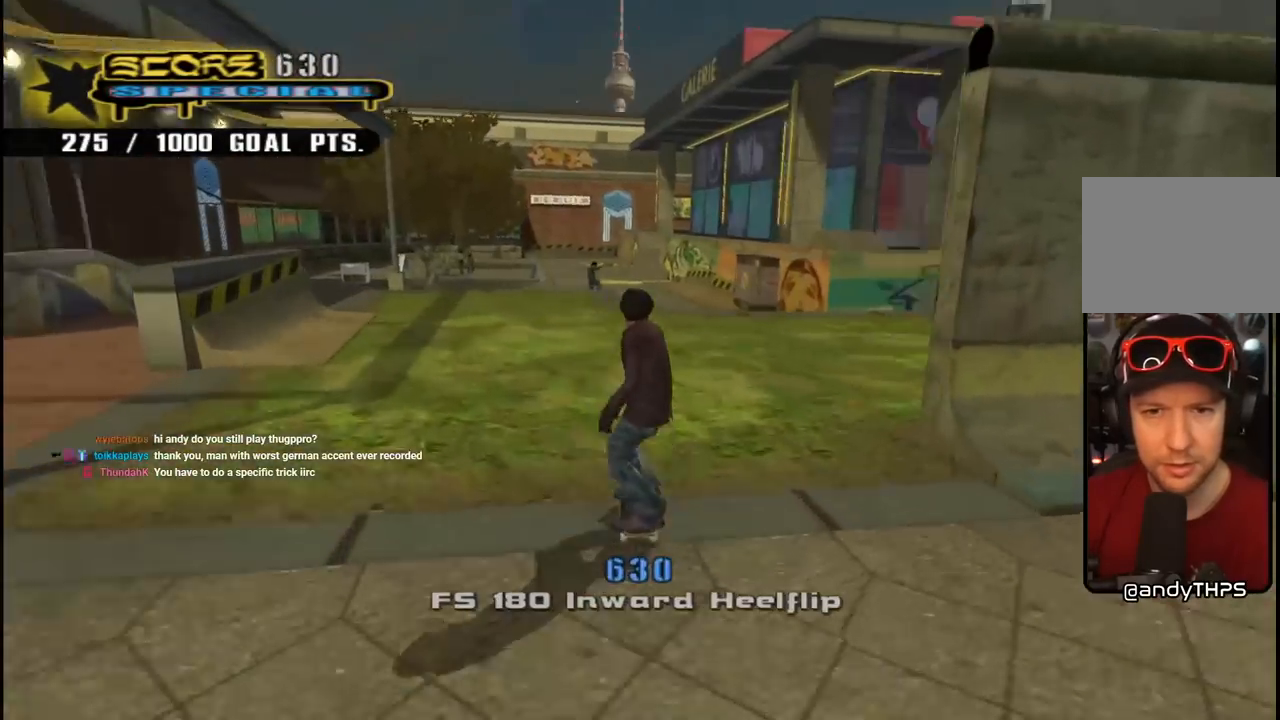
{"buttons": [], "left_stick": "center", "right_stick": "left", "events": [[83, "DPAD_LEFT", "down"], [100, "DPAD_UP", "down"], [200, "DPAD_UP", "up"], [217, "DPAD_LEFT", "up"], [300, "CROSS", "up"], [417, "right_stick", "left"]]}
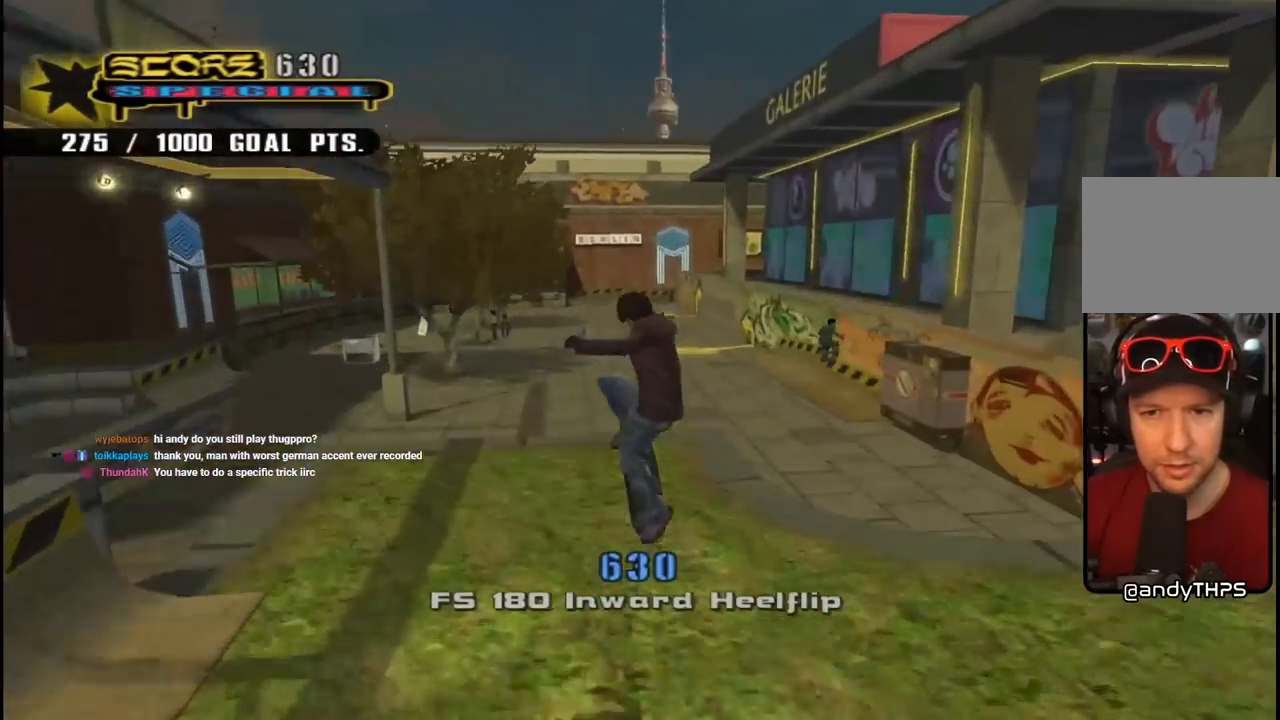
{"buttons": ["DPAD_DOWN"], "left_stick": "center", "right_stick": "center", "events": [[167, "right_stick", "down-left"], [283, "right_stick", "center"], [433, "DPAD_DOWN", "down"]]}
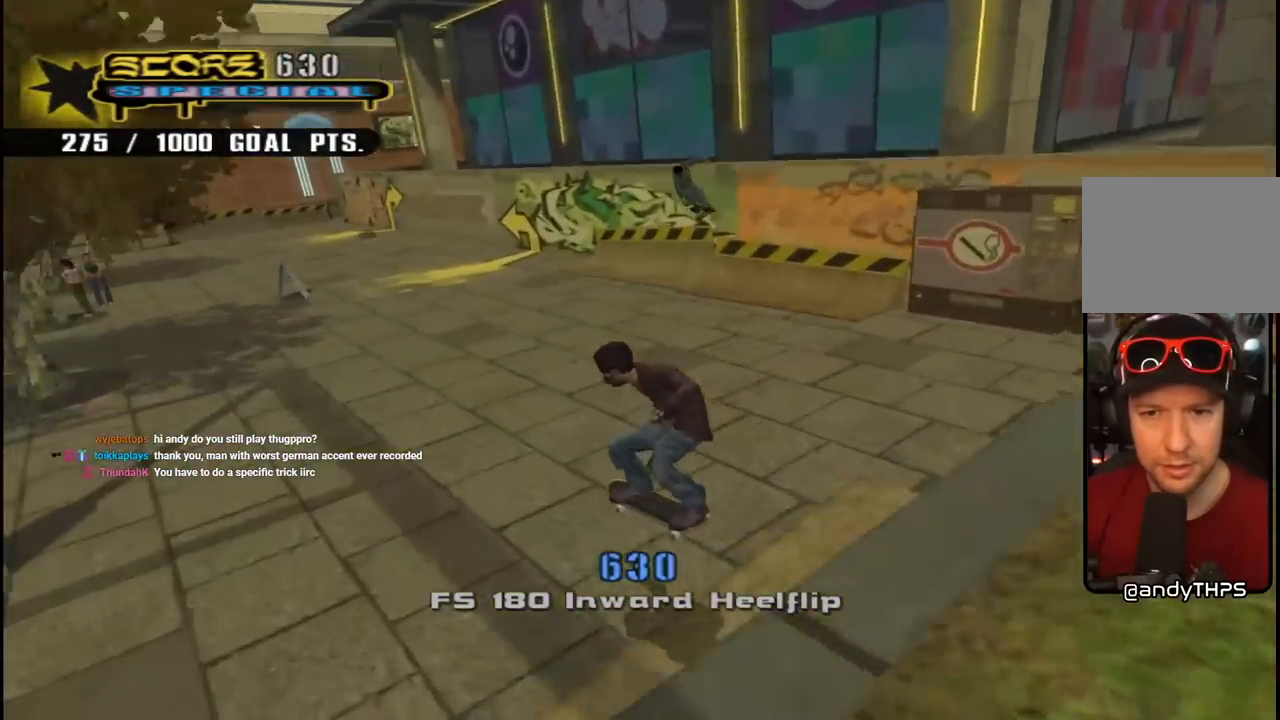
{"buttons": ["DPAD_DOWN", "DPAD_RIGHT"], "left_stick": "center", "right_stick": "center", "events": [[33, "right_stick", "left"], [417, "DPAD_RIGHT", "down"], [433, "right_stick", "center"]]}
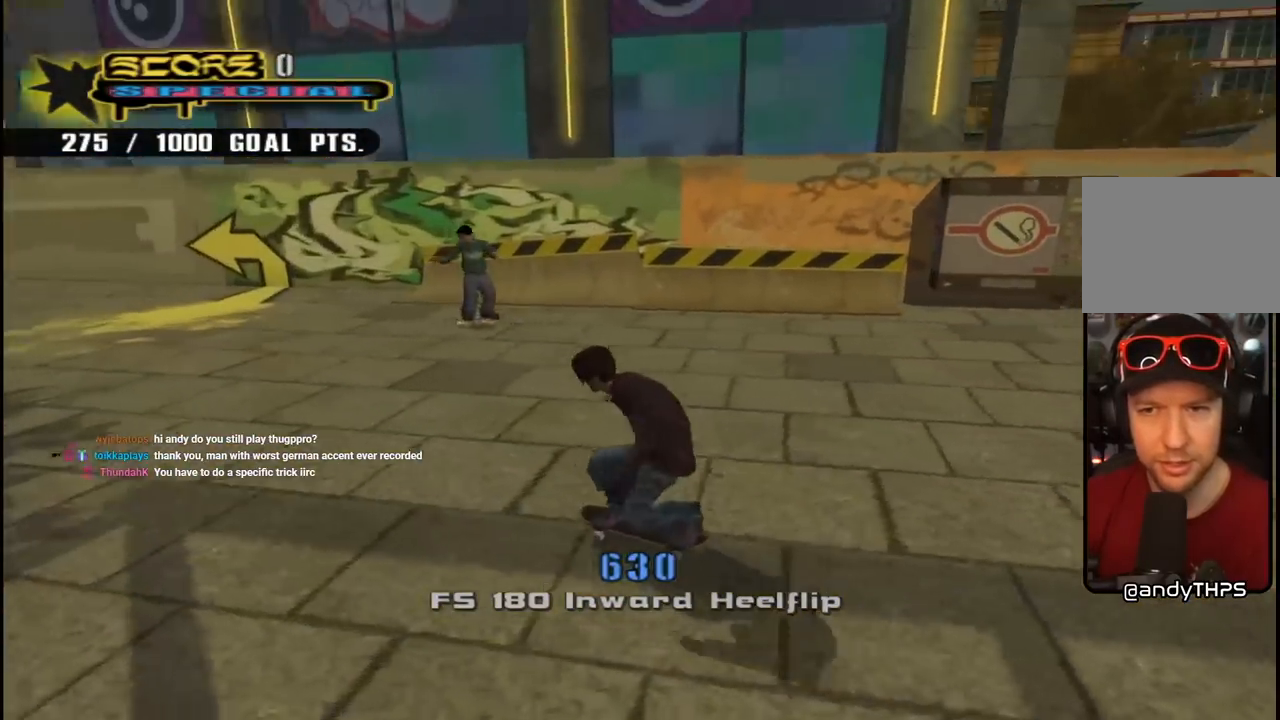
{"buttons": ["DPAD_DOWN", "DPAD_RIGHT"], "left_stick": "center", "right_stick": "center", "events": []}
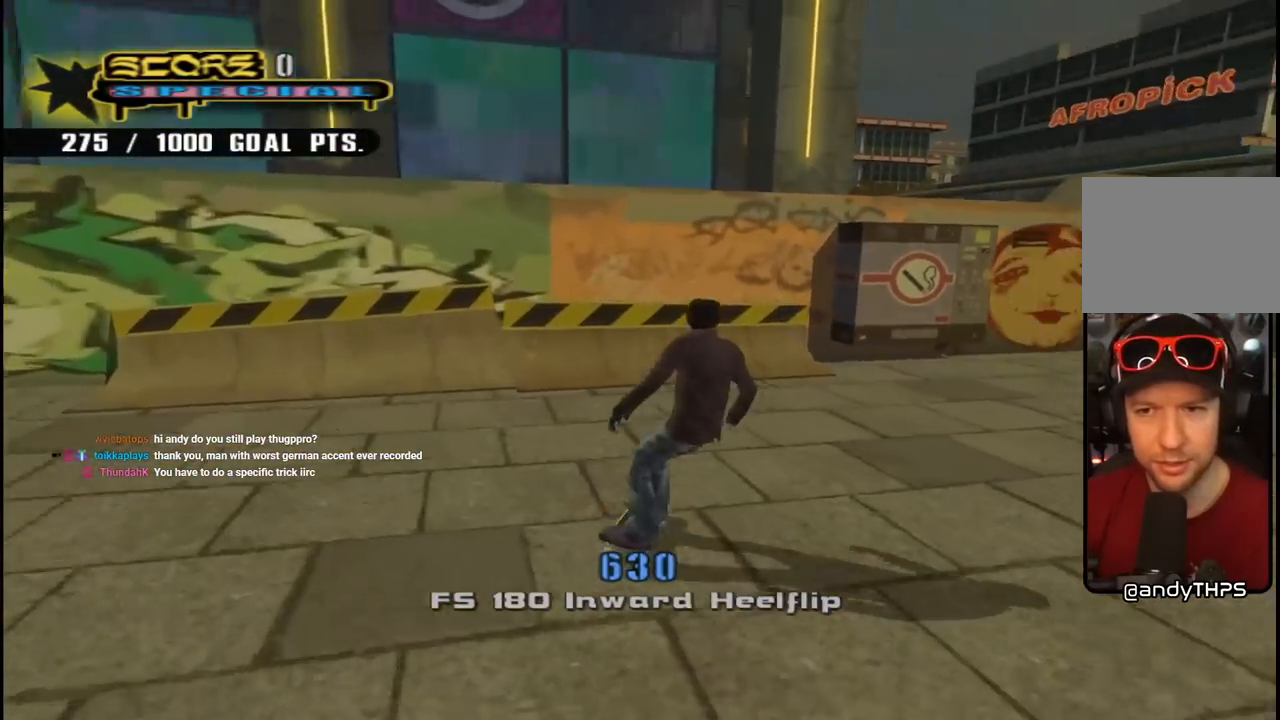
{"buttons": ["CROSS", "DPAD_DOWN", "DPAD_LEFT"], "left_stick": "center", "right_stick": "center", "events": [[117, "CROSS", "down"], [217, "DPAD_DOWN", "up"], [233, "DPAD_RIGHT", "up"], [317, "DPAD_LEFT", "down"], [350, "DPAD_DOWN", "down"]]}
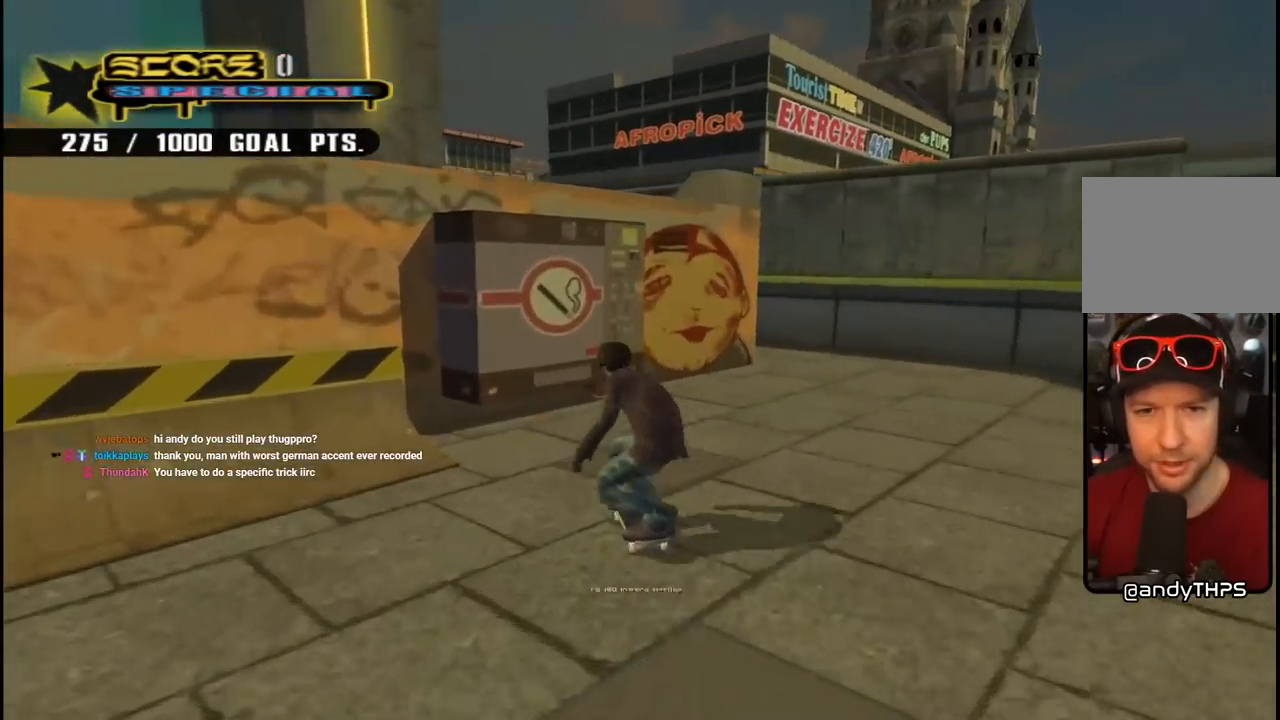
{"buttons": [], "left_stick": "center", "right_stick": "center", "events": [[50, "DPAD_DOWN", "up"], [83, "DPAD_LEFT", "up"], [117, "CROSS", "up"], [183, "CROSS", "down"], [283, "CROSS", "up"], [333, "CROSS", "down"], [433, "CROSS", "up"]]}
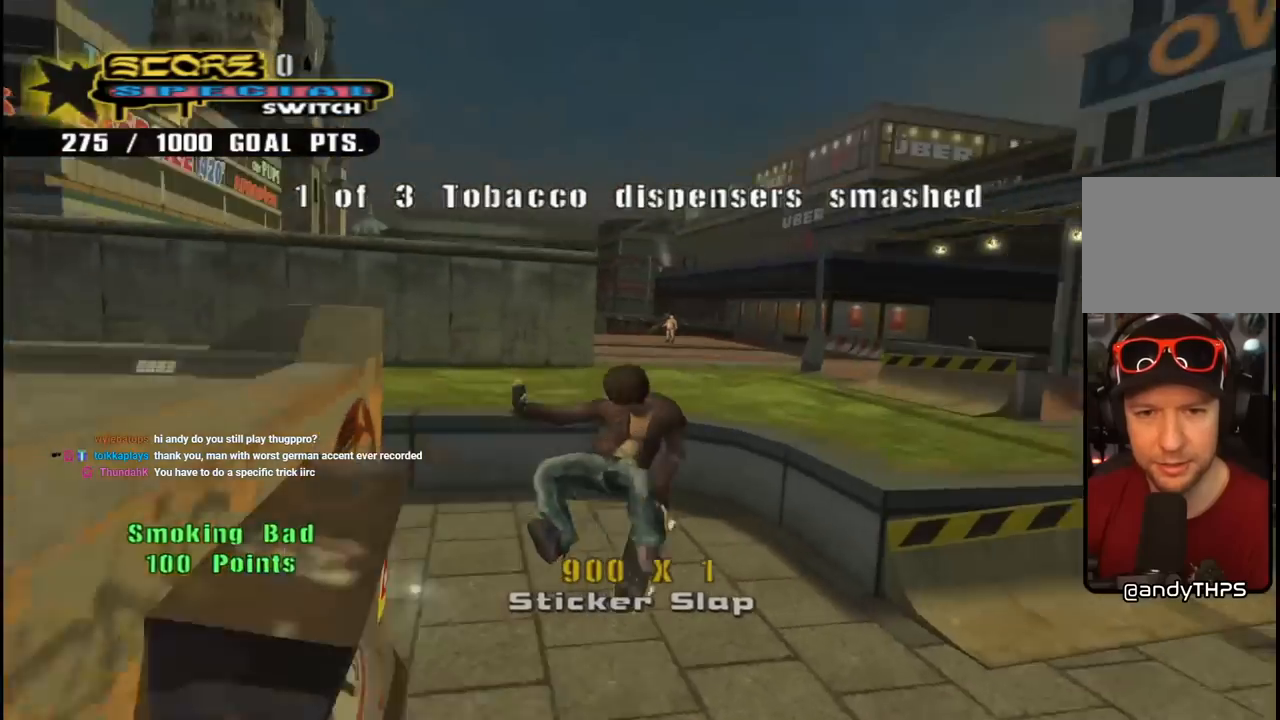
{"buttons": [], "left_stick": "center", "right_stick": "center", "events": [[383, "R1", "down"], [467, "R1", "up"]]}
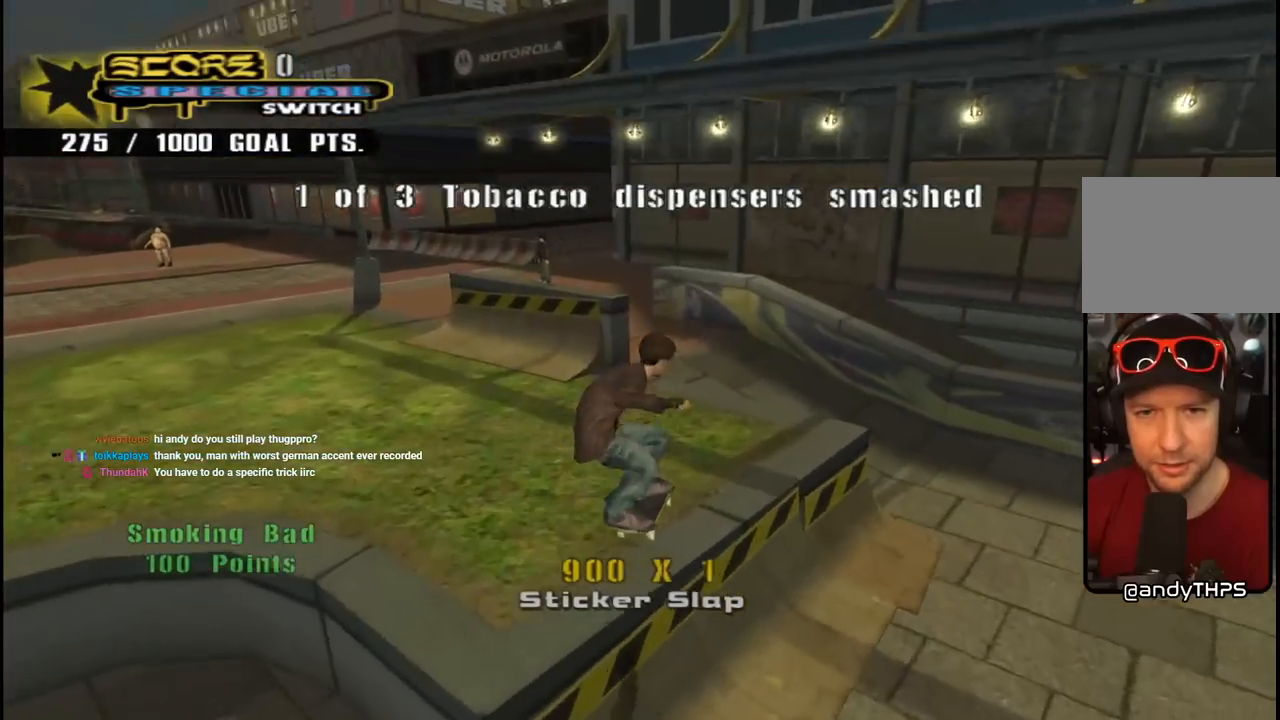
{"buttons": ["L1", "DPAD_DOWN", "DPAD_RIGHT"], "left_stick": "center", "right_stick": "center", "events": [[83, "TRIANGLE", "down"], [133, "DPAD_DOWN", "down"], [133, "DPAD_RIGHT", "down"], [233, "CROSS", "down"], [233, "TRIANGLE", "up"], [283, "CROSS", "up"], [283, "L1", "down"]]}
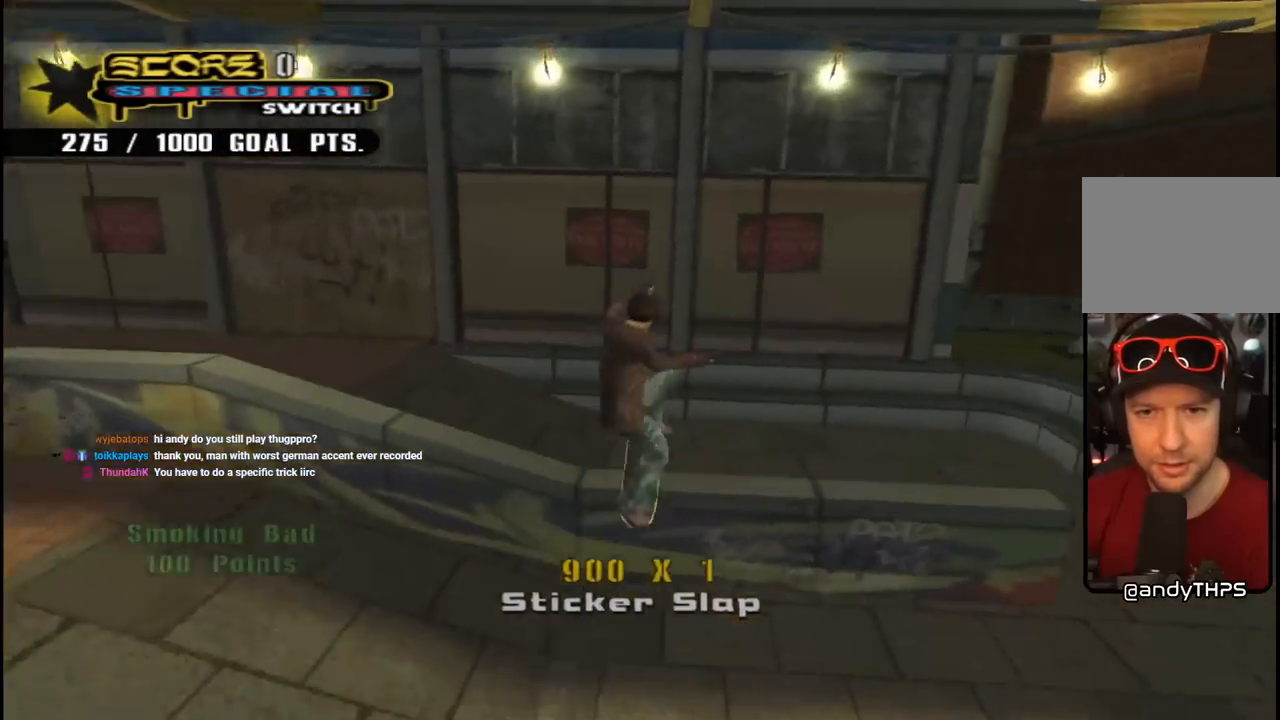
{"buttons": ["CROSS", "DPAD_DOWN", "DPAD_RIGHT"], "left_stick": "center", "right_stick": "center", "events": [[67, "DPAD_DOWN", "up"], [133, "DPAD_RIGHT", "up"], [300, "L1", "up"], [400, "DPAD_DOWN", "down"], [400, "DPAD_RIGHT", "down"], [450, "CROSS", "down"]]}
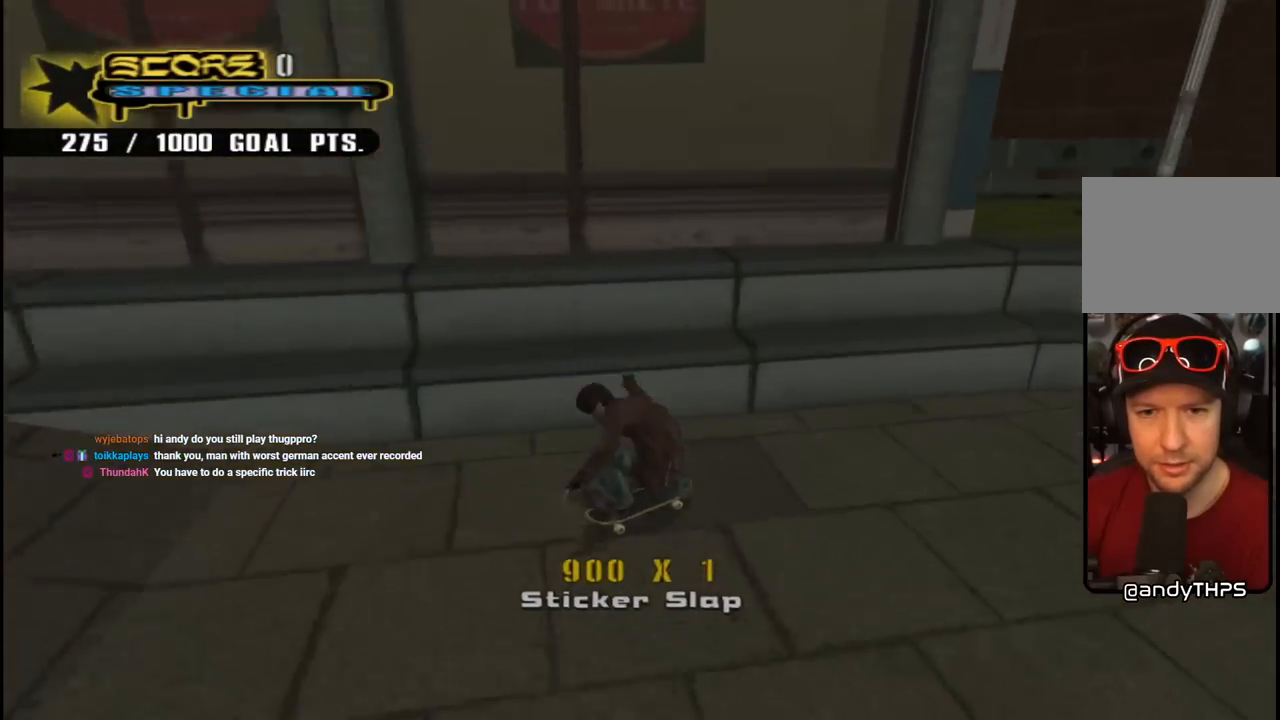
{"buttons": ["L1", "DPAD_DOWN", "DPAD_RIGHT"], "left_stick": "center", "right_stick": "center", "events": [[67, "CROSS", "up"], [67, "TRIANGLE", "down"], [183, "CROSS", "down"], [183, "TRIANGLE", "up"], [250, "CROSS", "up"], [333, "L1", "down"]]}
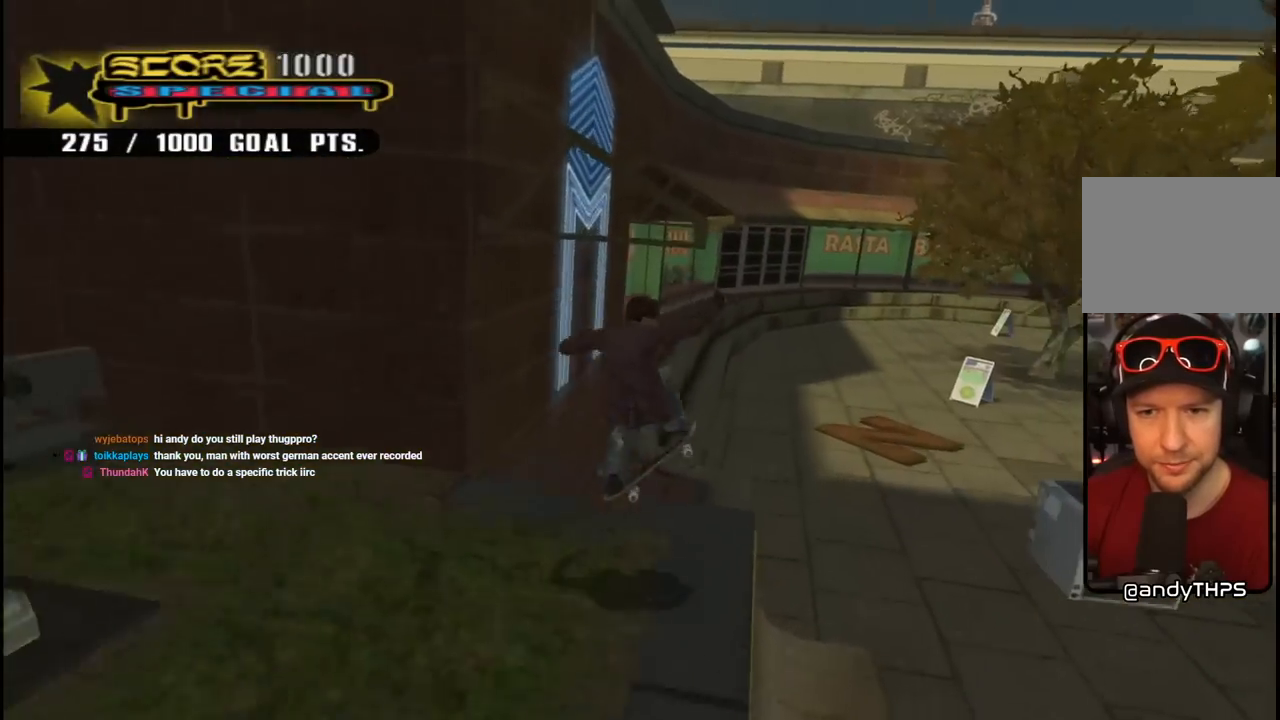
{"buttons": ["CROSS"], "left_stick": "center", "right_stick": "center", "events": [[67, "DPAD_DOWN", "up"], [133, "DPAD_RIGHT", "up"], [383, "L1", "up"], [450, "CROSS", "down"]]}
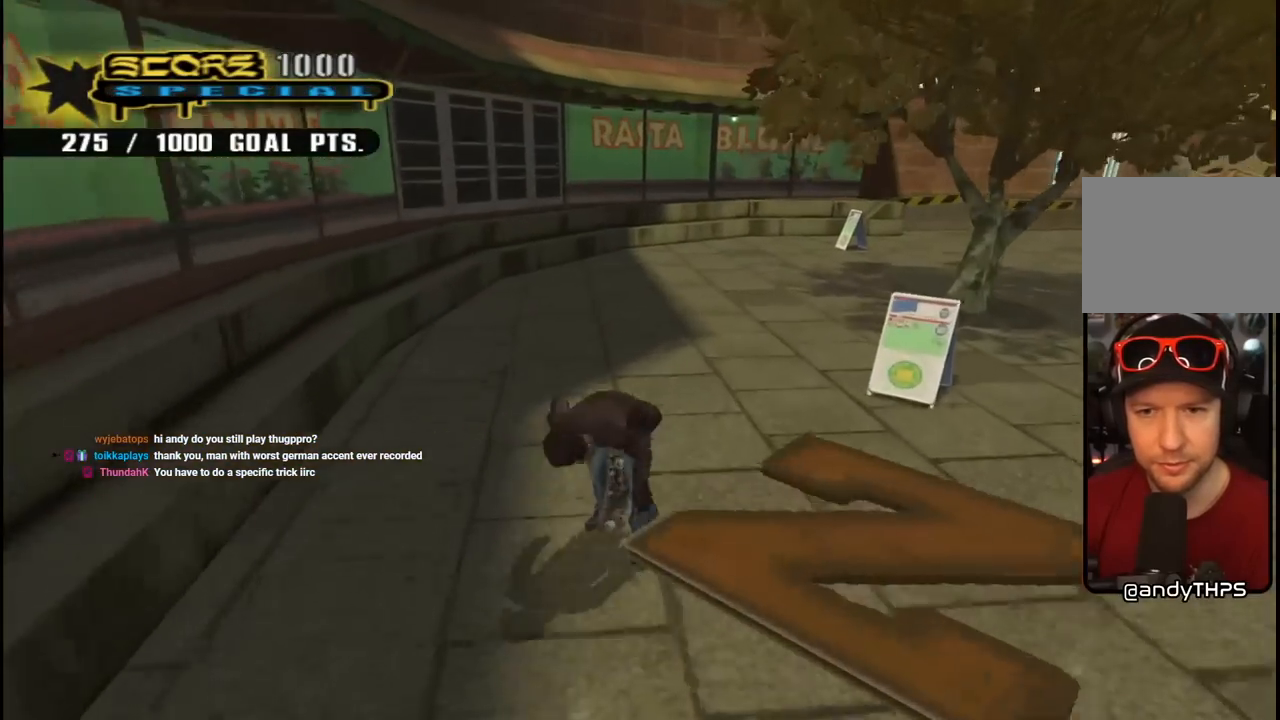
{"buttons": ["R1", "DPAD_RIGHT"], "left_stick": "center", "right_stick": "down-left", "events": [[17, "DPAD_RIGHT", "down"], [133, "DPAD_DOWN", "down"], [217, "DPAD_DOWN", "up"], [250, "DPAD_RIGHT", "up"], [317, "CROSS", "up"], [383, "R1", "down"], [417, "DPAD_RIGHT", "down"], [433, "right_stick", "down-left"]]}
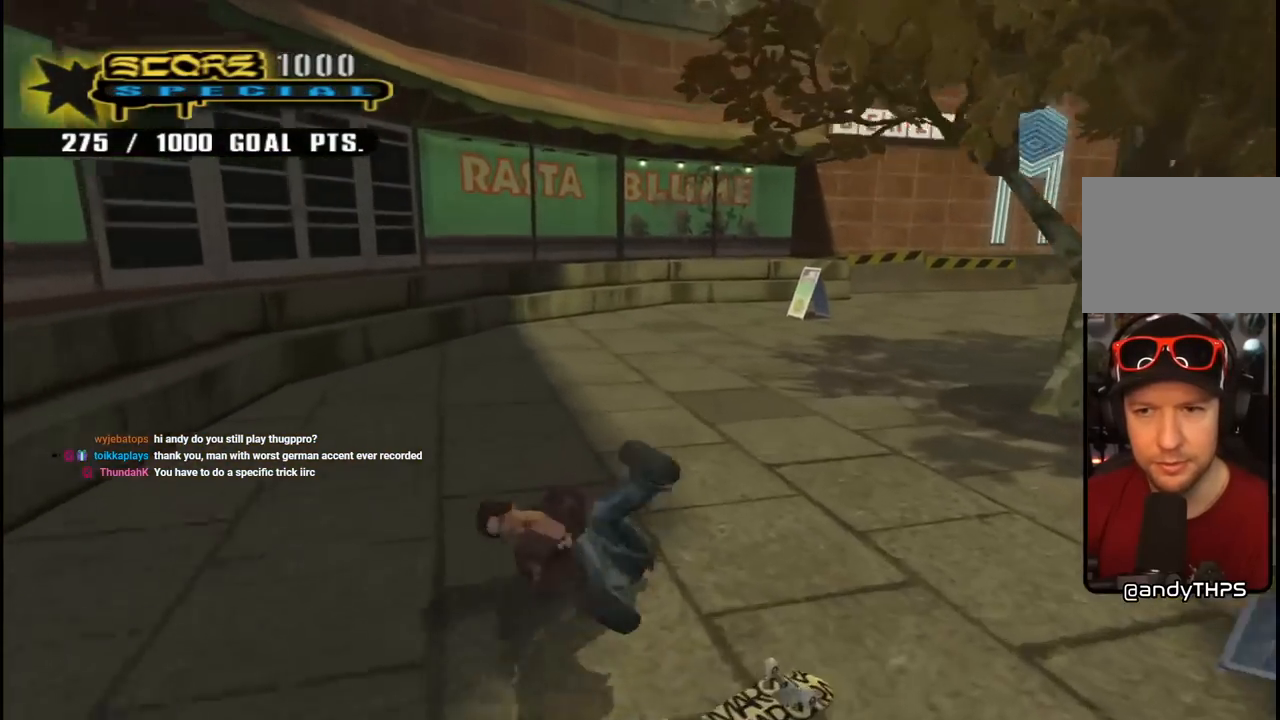
{"buttons": ["R1", "R2", "DPAD_RIGHT"], "left_stick": "center", "right_stick": "left", "events": [[33, "R1", "up"], [33, "R2", "down"], [67, "right_stick", "left"], [117, "R1", "down"], [167, "R2", "up"], [233, "R1", "up"], [233, "R2", "down"], [300, "R1", "down"], [367, "R2", "up"], [433, "R1", "up"], [433, "R2", "down"], [500, "R1", "down"]]}
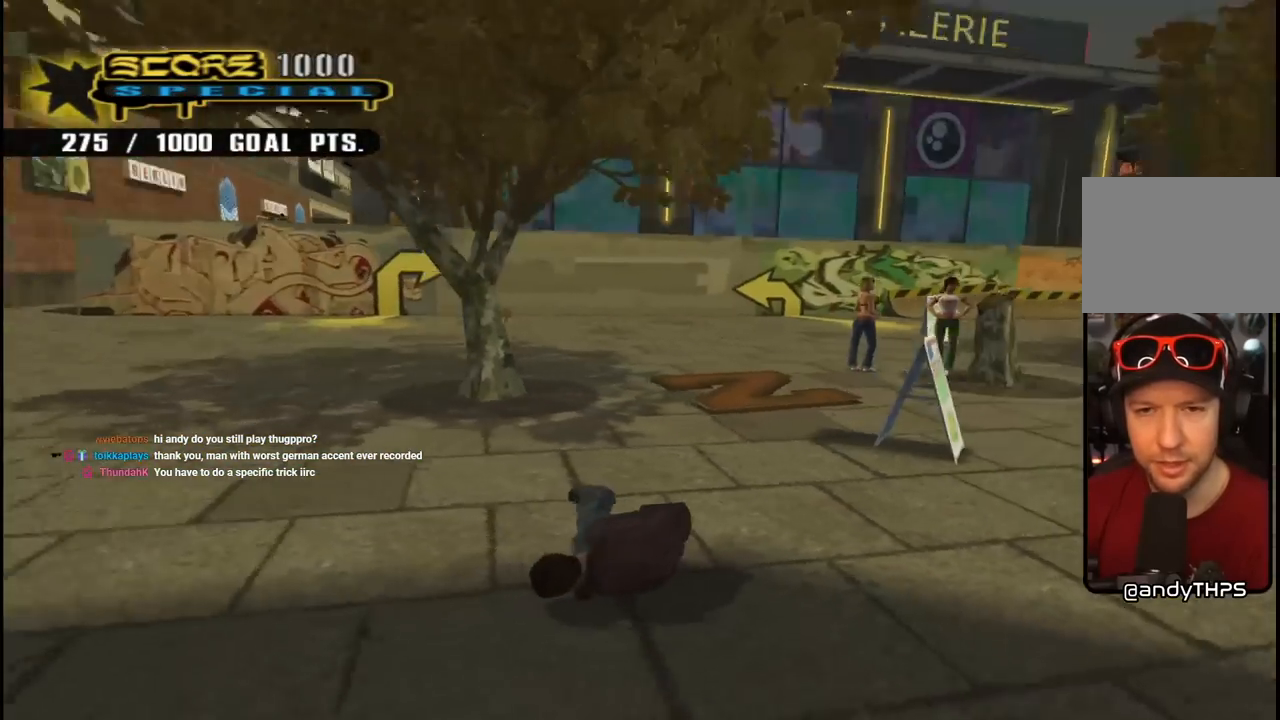
{"buttons": ["CROSS", "R1", "DPAD_RIGHT"], "left_stick": "center", "right_stick": "center", "events": [[83, "R2", "up"], [133, "R1", "up"], [150, "R2", "down"], [200, "R1", "down"], [283, "R2", "up"], [283, "right_stick", "center"], [317, "R1", "up"], [333, "R2", "down"], [350, "CROSS", "down"], [383, "R1", "down"], [467, "R2", "up"]]}